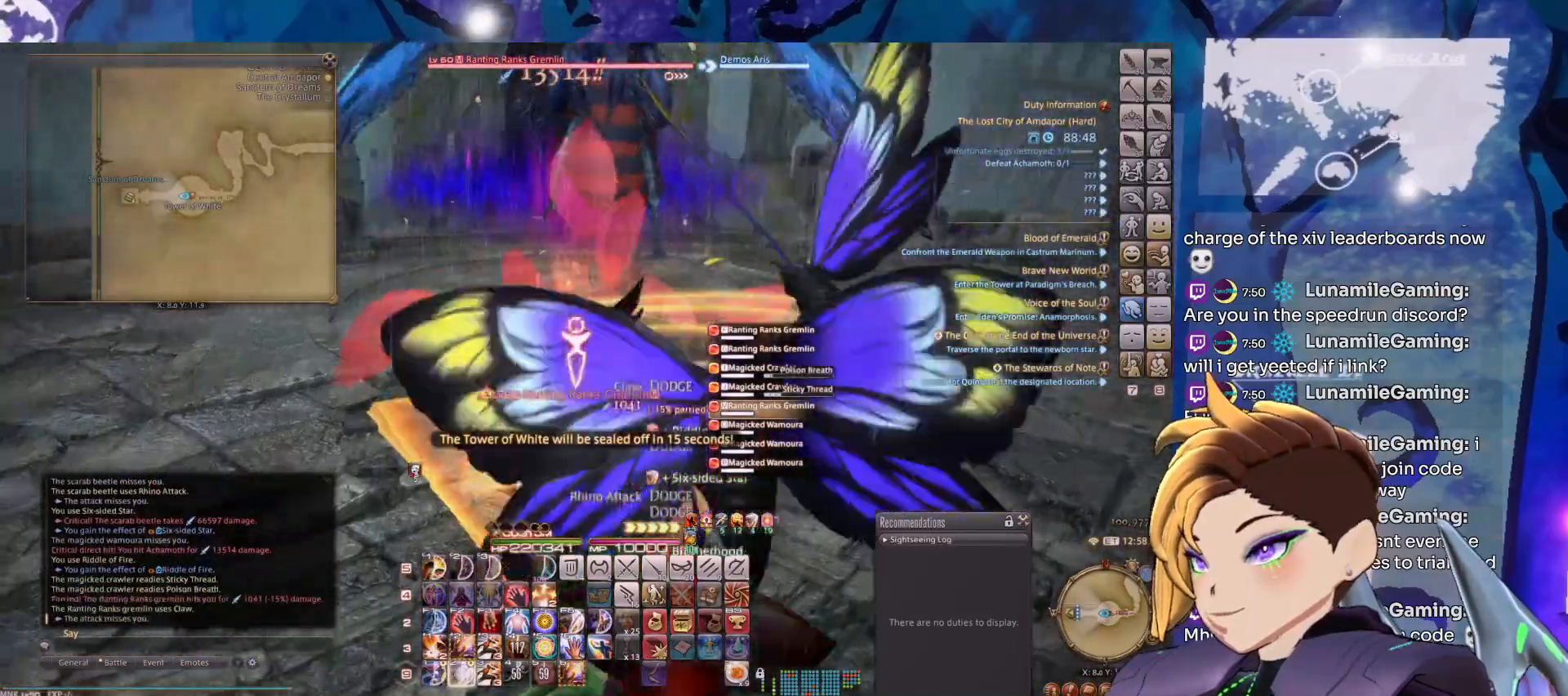
Gameplay with keyboard and mouse; each line is a JSON object with the keys and mouse buttons held at the frame after it. "events" lists presses ("down") and releases ("up") of "0", "1", "2", "3", "4", "5", "6", "7", "8", "9", "alt_l", "alt_r", "backspace", "caps_lock", "ctrl", "down", "equals", "escape", "left", "minus", "return", "right", "shift_l", "shift_r", "space", "super", "tab", "tilde", "up", "mouse_left", "mouse_right", "mouse_wheel_up" and "mouse_wheel_down" between this image and that frame as [ms after this image, input, new state], when the widget could be followed in between. "mouse_left", "mouse_right", "mouse_wheel_up", "mouse_wheel_down" = the "left", "right", "wheel_up", "wheel_down" buttons of the "mouse" list. No other keys are recorded. Not read: mouse_move.
{"keys": ["2"], "mouse": ["right"], "events": [[67, "2", "down"], [167, "2", "up"], [267, "2", "down"], [350, "2", "up"], [400, "2", "down"]]}
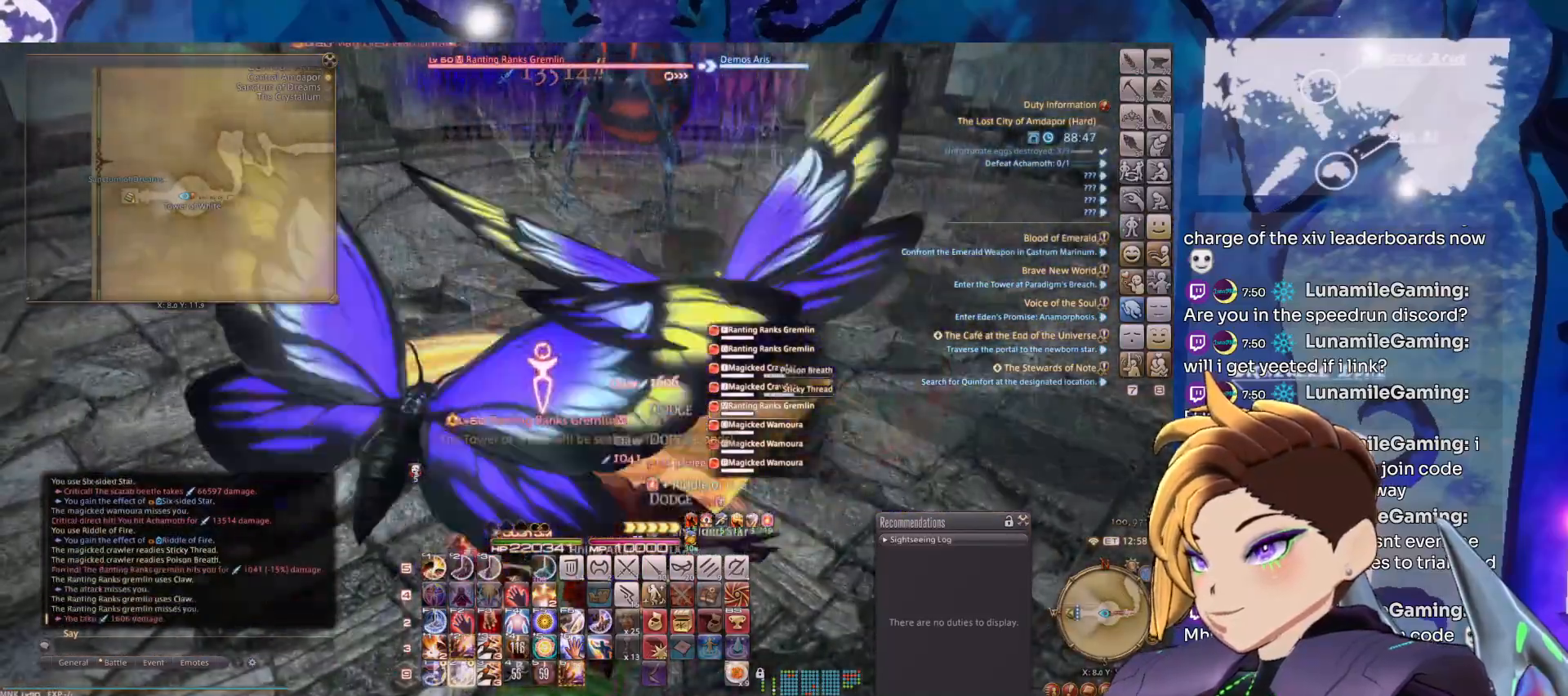
{"keys": [], "mouse": ["right"], "events": [[50, "2", "up"], [83, "2", "down"], [183, "2", "up"], [317, "2", "down"], [417, "2", "up"]]}
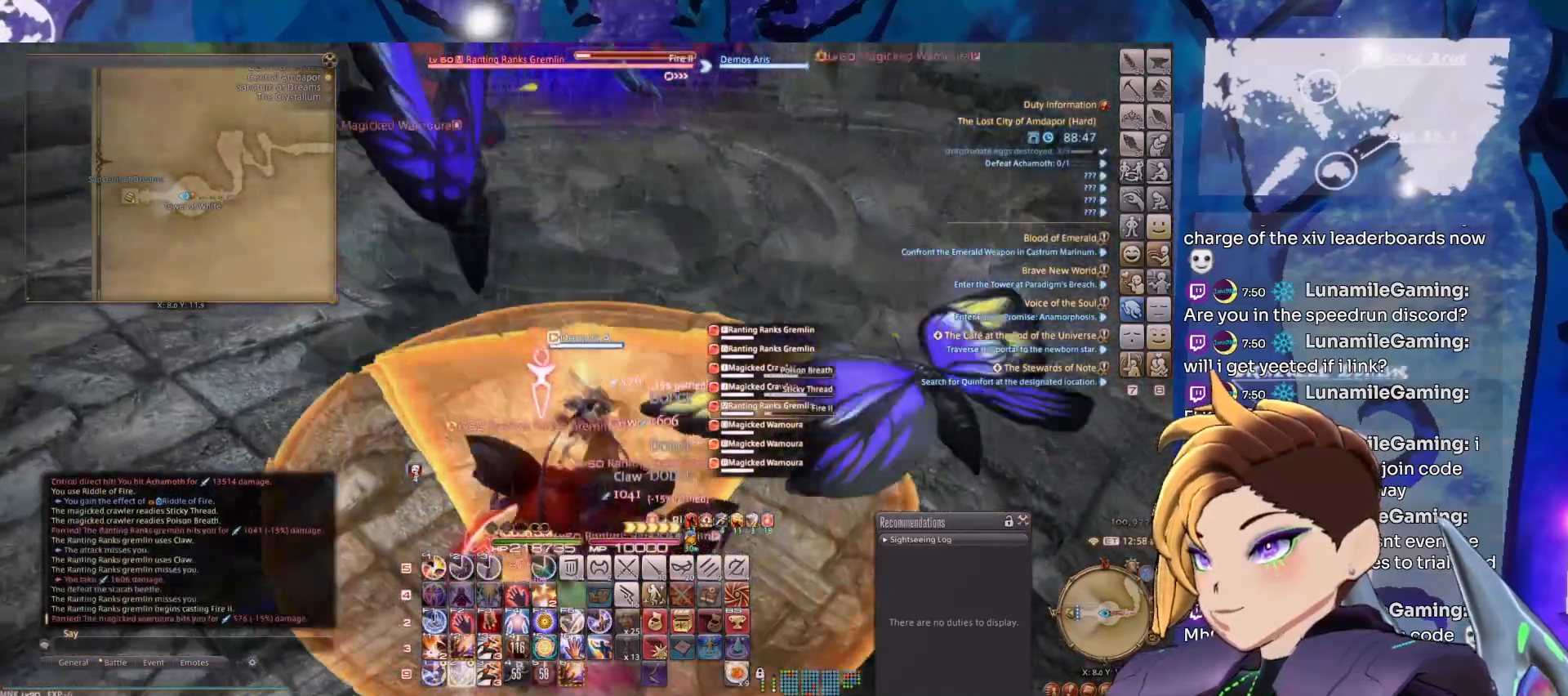
{"keys": ["2"], "mouse": ["right"], "events": [[17, "2", "down"], [150, "2", "up"], [300, "2", "down"], [383, "2", "up"], [483, "2", "down"]]}
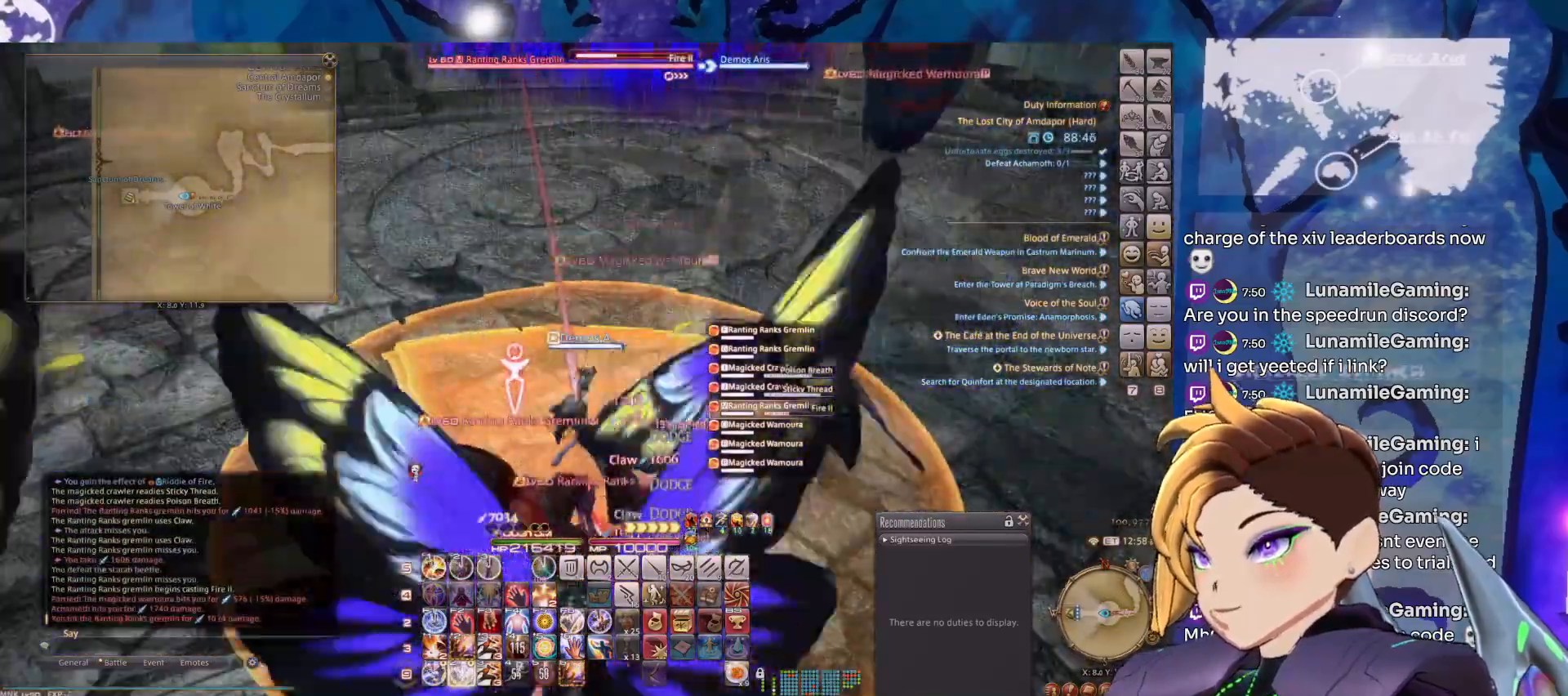
{"keys": [], "mouse": ["right"], "events": [[67, "2", "up"], [167, "2", "down"], [300, "2", "up"]]}
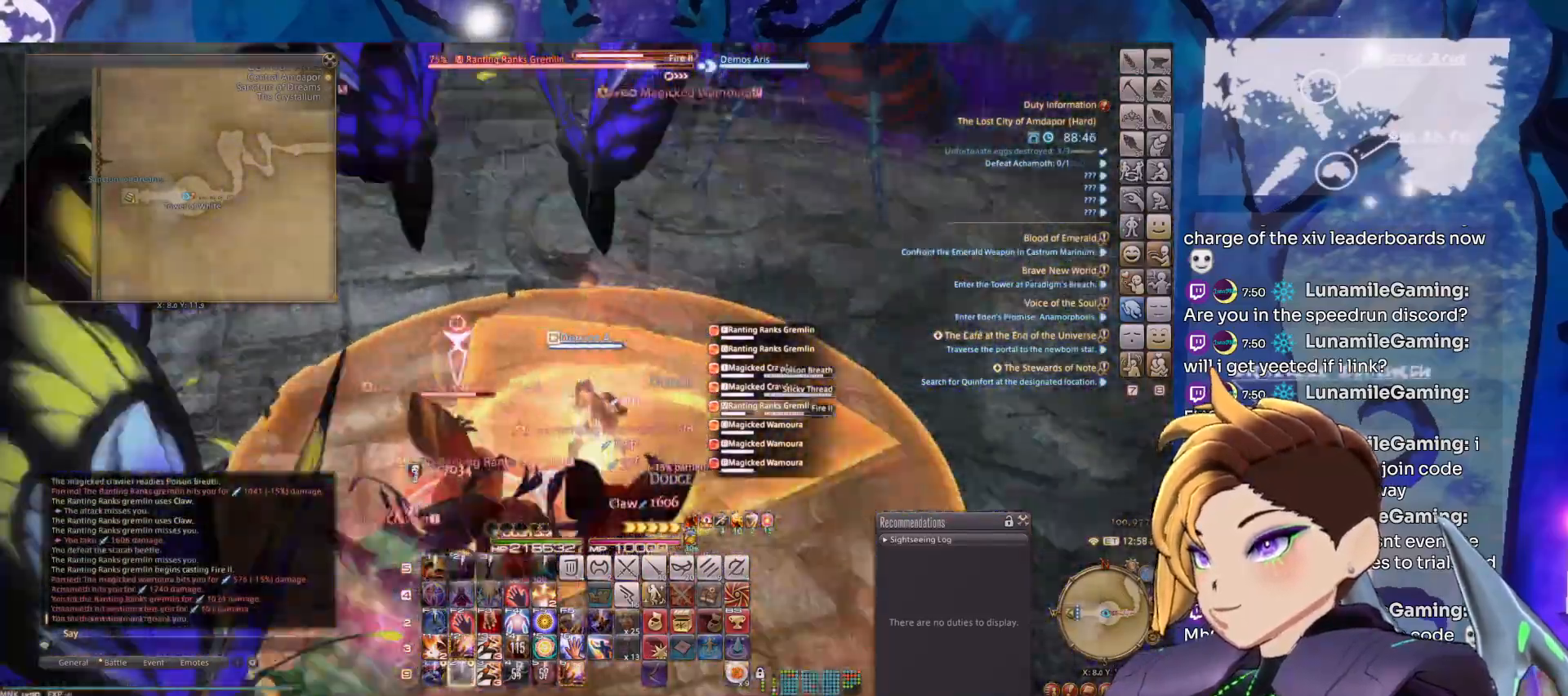
{"keys": [], "mouse": ["right"], "events": [[133, "1", "down"], [283, "1", "up"], [367, "1", "down"], [467, "1", "up"]]}
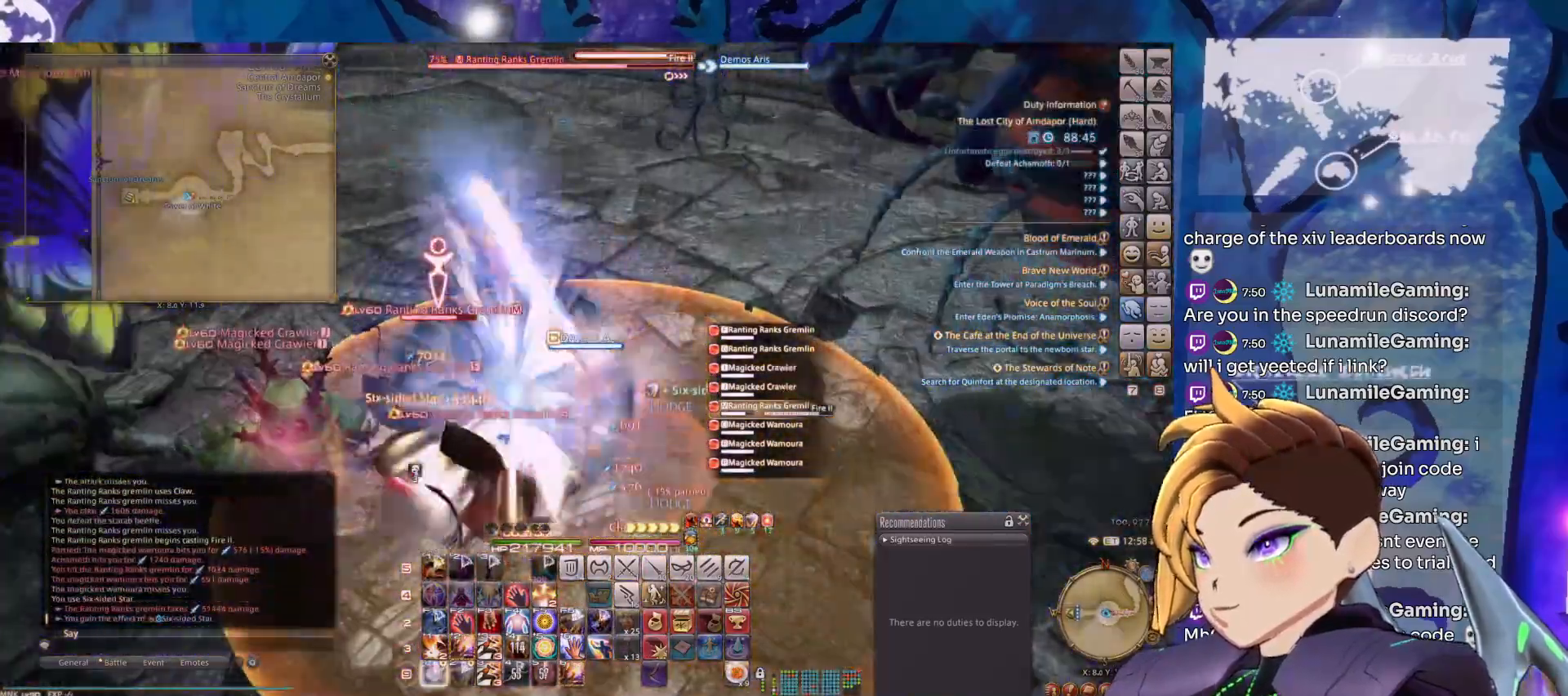
{"keys": [], "mouse": ["right"], "events": [[50, "1", "down"], [100, "1", "up"], [200, "1", "down"], [283, "1", "up"], [383, "1", "down"], [483, "1", "up"]]}
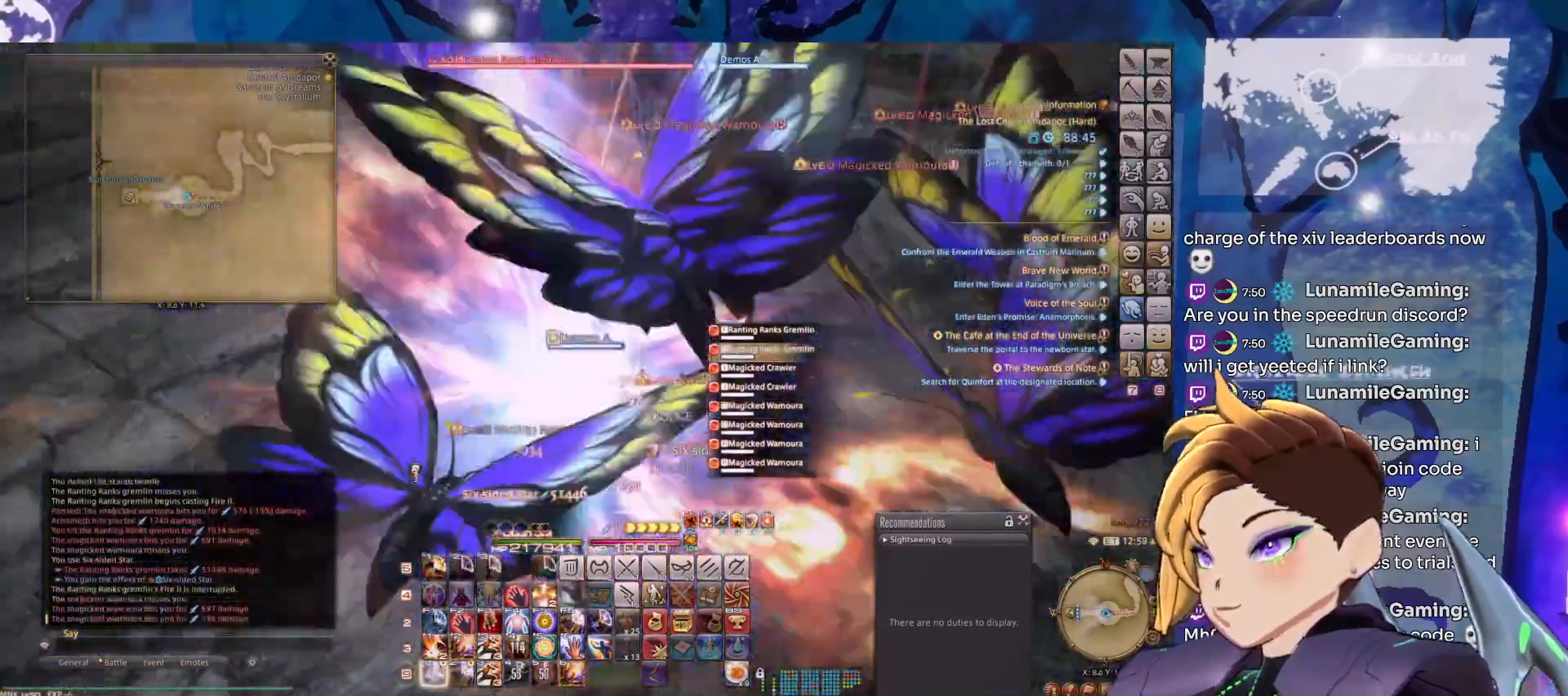
{"keys": [], "mouse": ["right"], "events": [[33, "1", "down"], [117, "1", "up"], [217, "1", "down"], [300, "1", "up"], [400, "1", "down"], [500, "1", "up"]]}
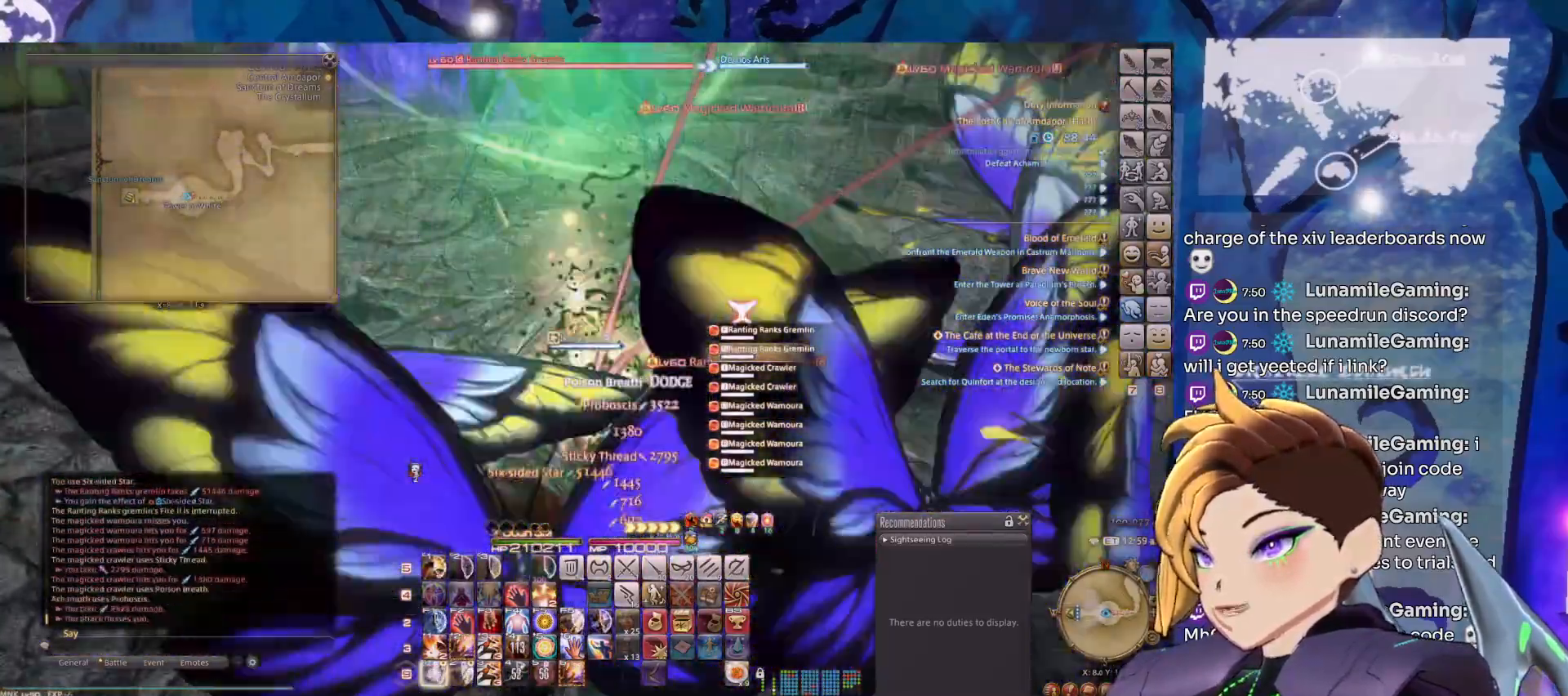
{"keys": ["1"], "mouse": ["right"], "events": [[83, "1", "down"], [183, "1", "up"], [233, "1", "down"], [333, "1", "up"], [417, "1", "down"]]}
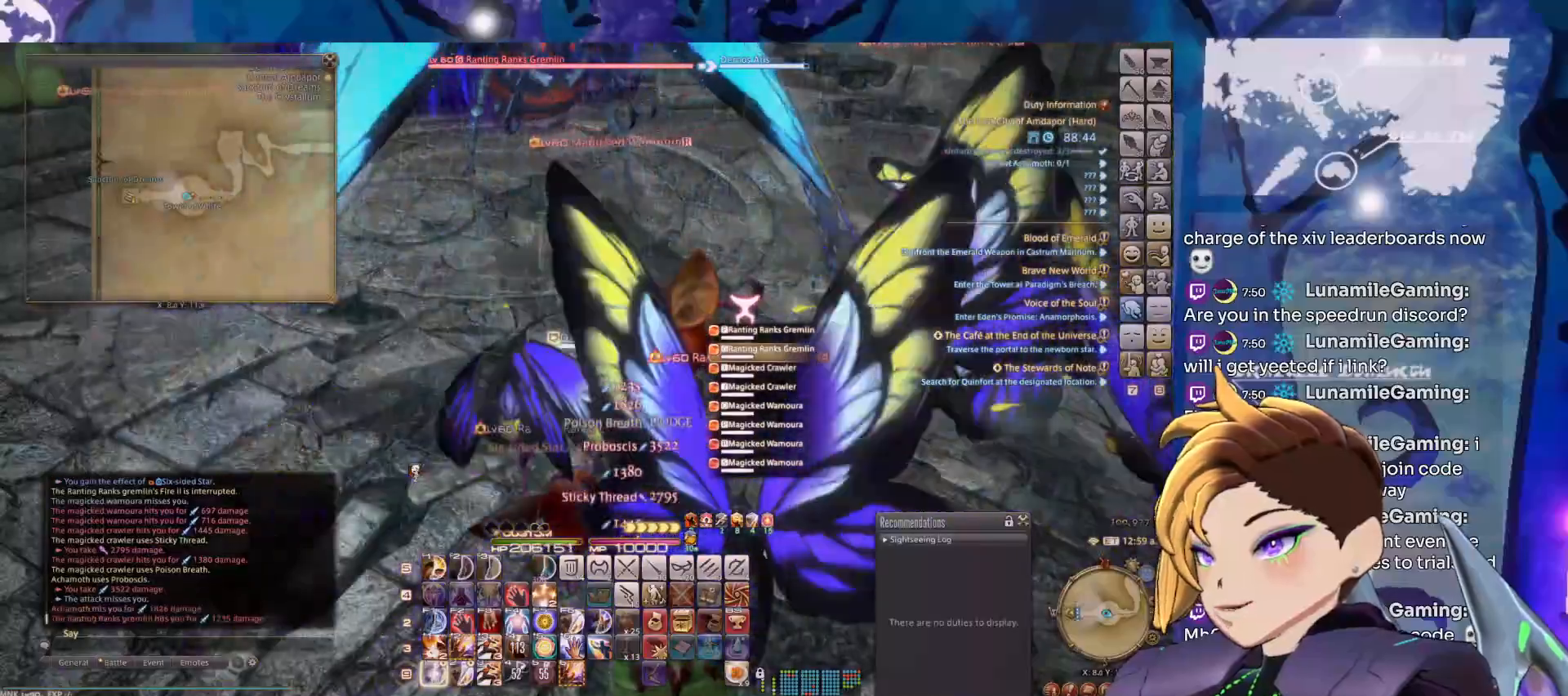
{"keys": [], "mouse": ["right"], "events": [[17, "1", "up"], [100, "1", "down"], [200, "1", "up"], [250, "1", "down"], [333, "1", "up"], [433, "1", "down"], [483, "1", "up"]]}
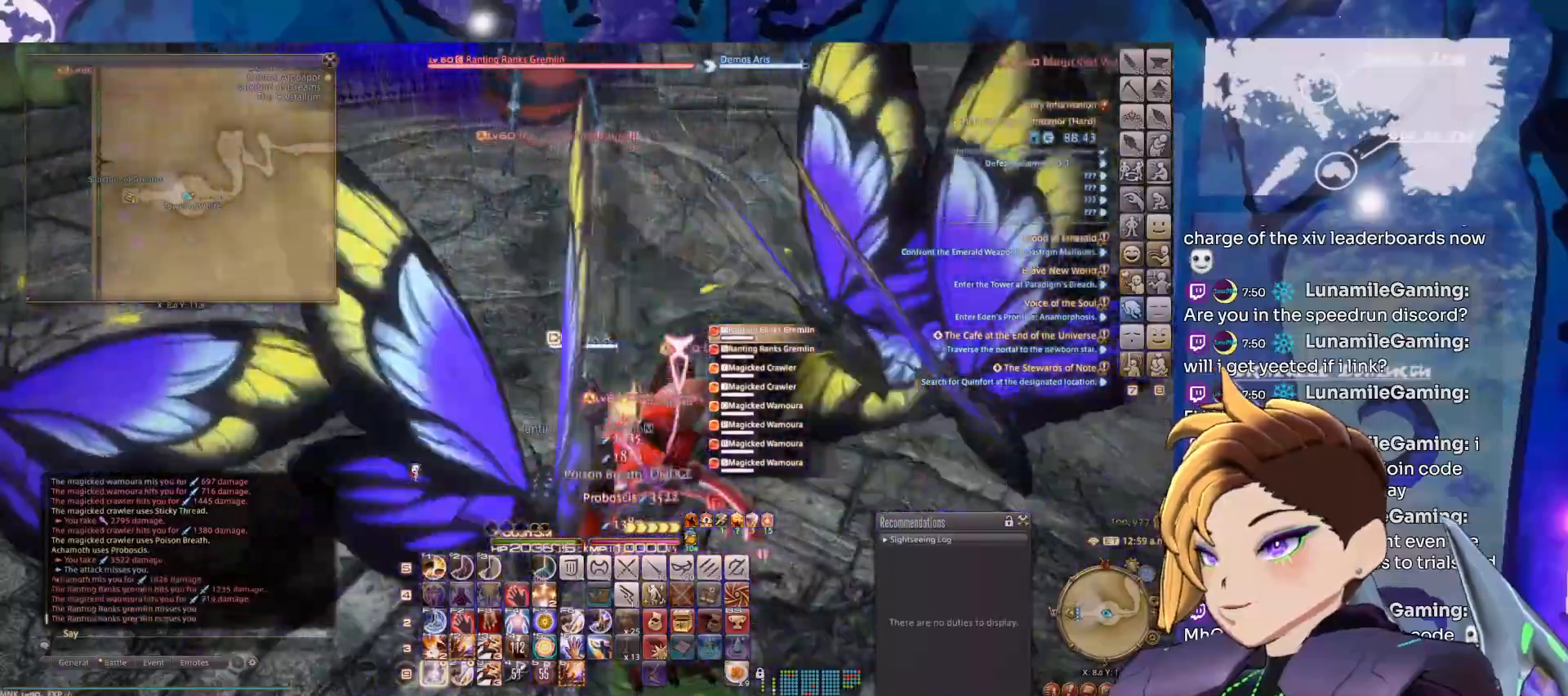
{"keys": [], "mouse": ["right"], "events": [[67, "1", "down"], [167, "1", "up"], [267, "1", "down"], [300, "1", "up"], [400, "1", "down"], [500, "1", "up"]]}
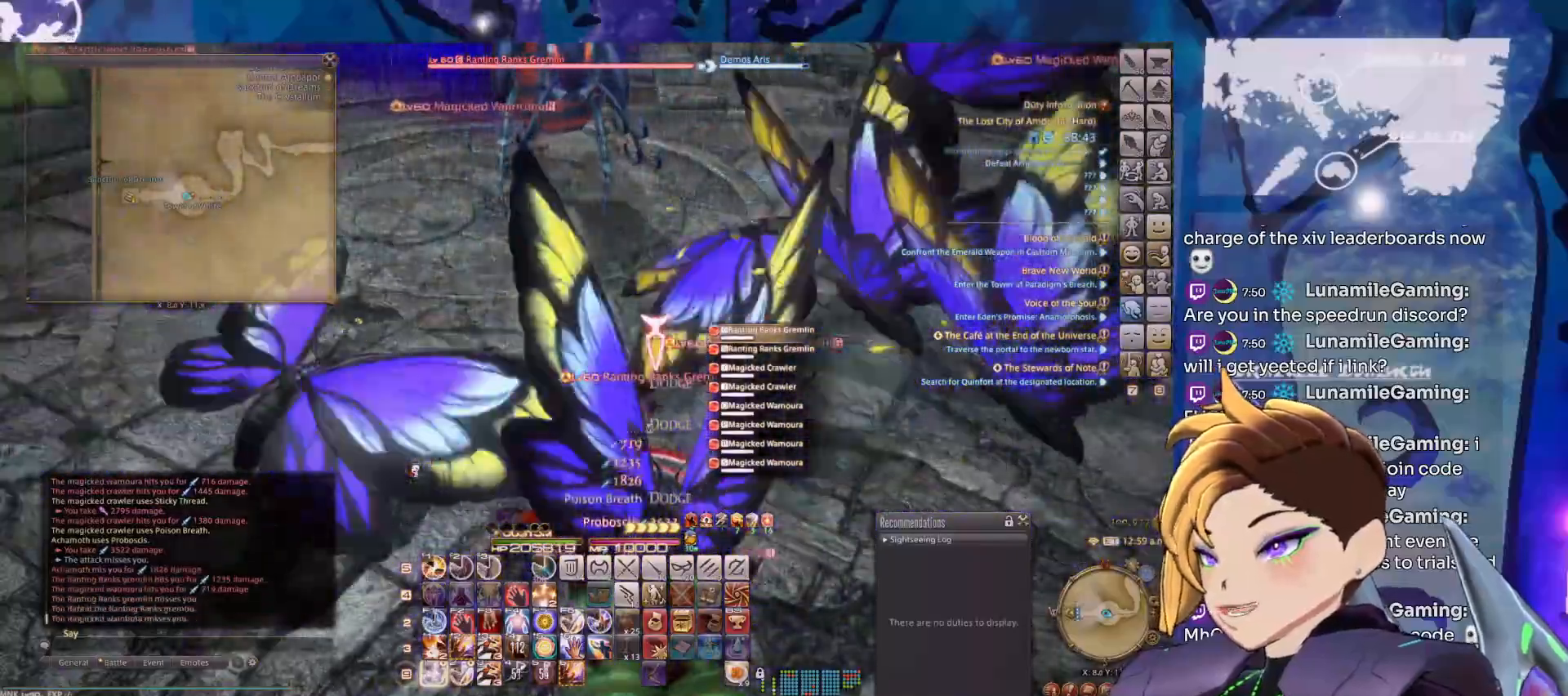
{"keys": ["1"], "mouse": ["right"], "events": [[83, "1", "down"], [183, "1", "up"], [233, "1", "down"], [333, "1", "up"], [467, "1", "down"]]}
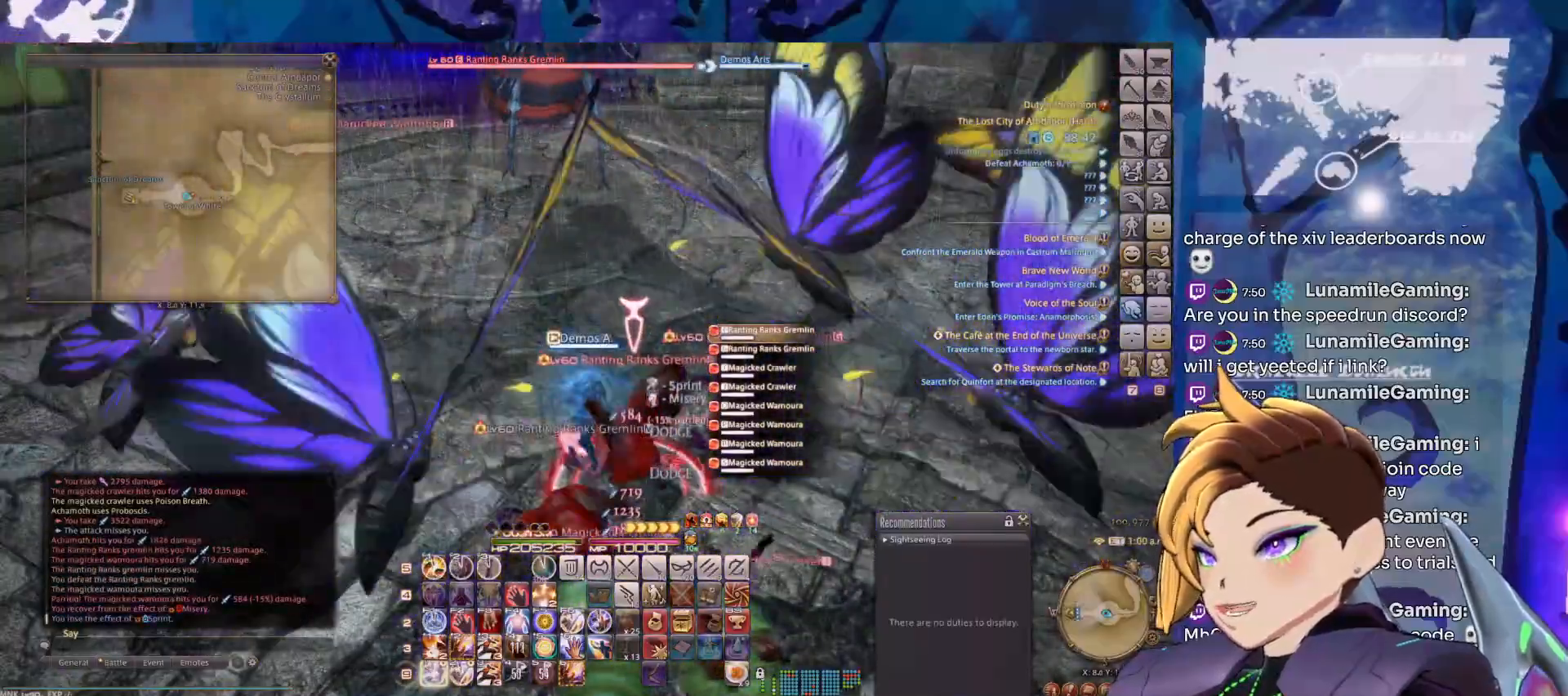
{"keys": ["1"], "mouse": ["right"], "events": [[17, "1", "up"], [100, "1", "down"], [200, "1", "up"], [283, "1", "down"], [383, "1", "up"], [483, "1", "down"]]}
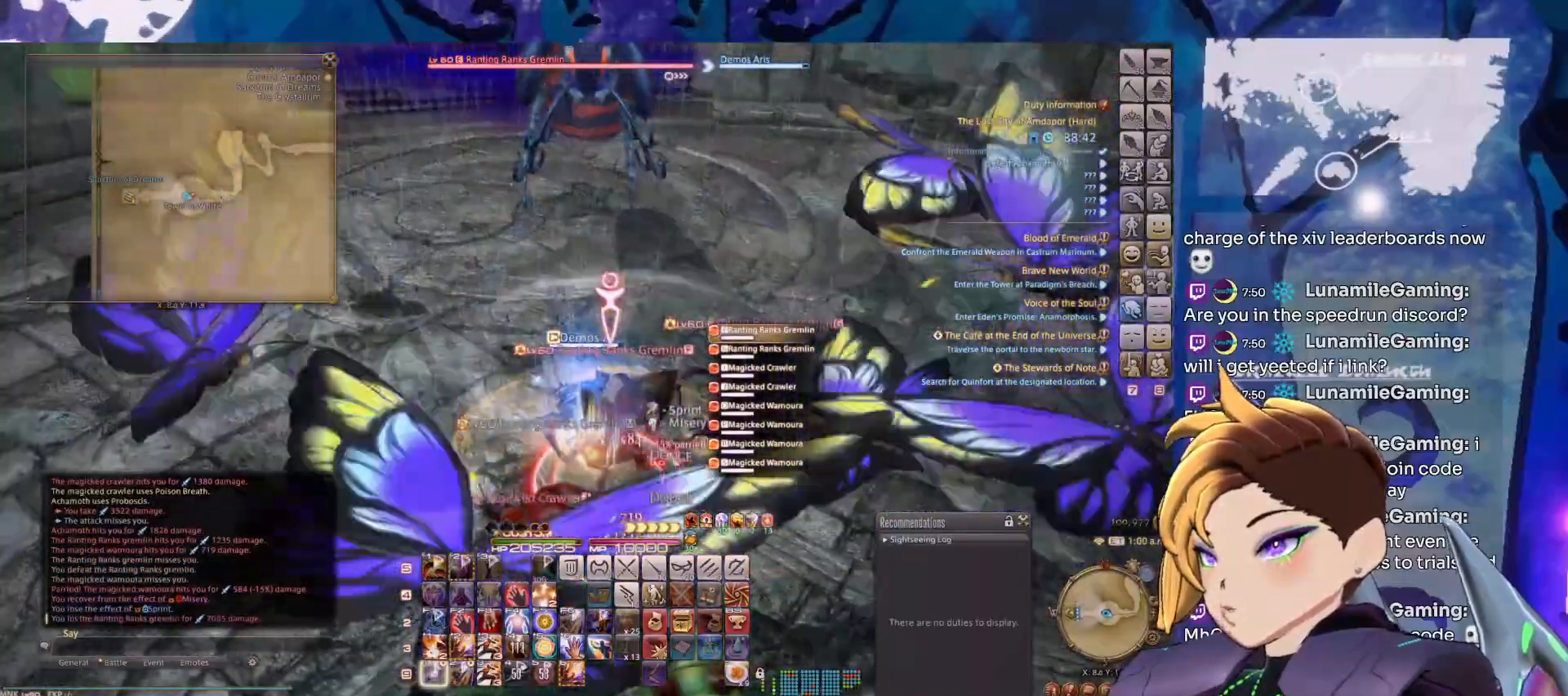
{"keys": ["1"], "mouse": ["right"], "events": [[67, "1", "up"], [117, "1", "down"], [217, "1", "up"], [300, "1", "down"], [400, "1", "up"], [500, "1", "down"]]}
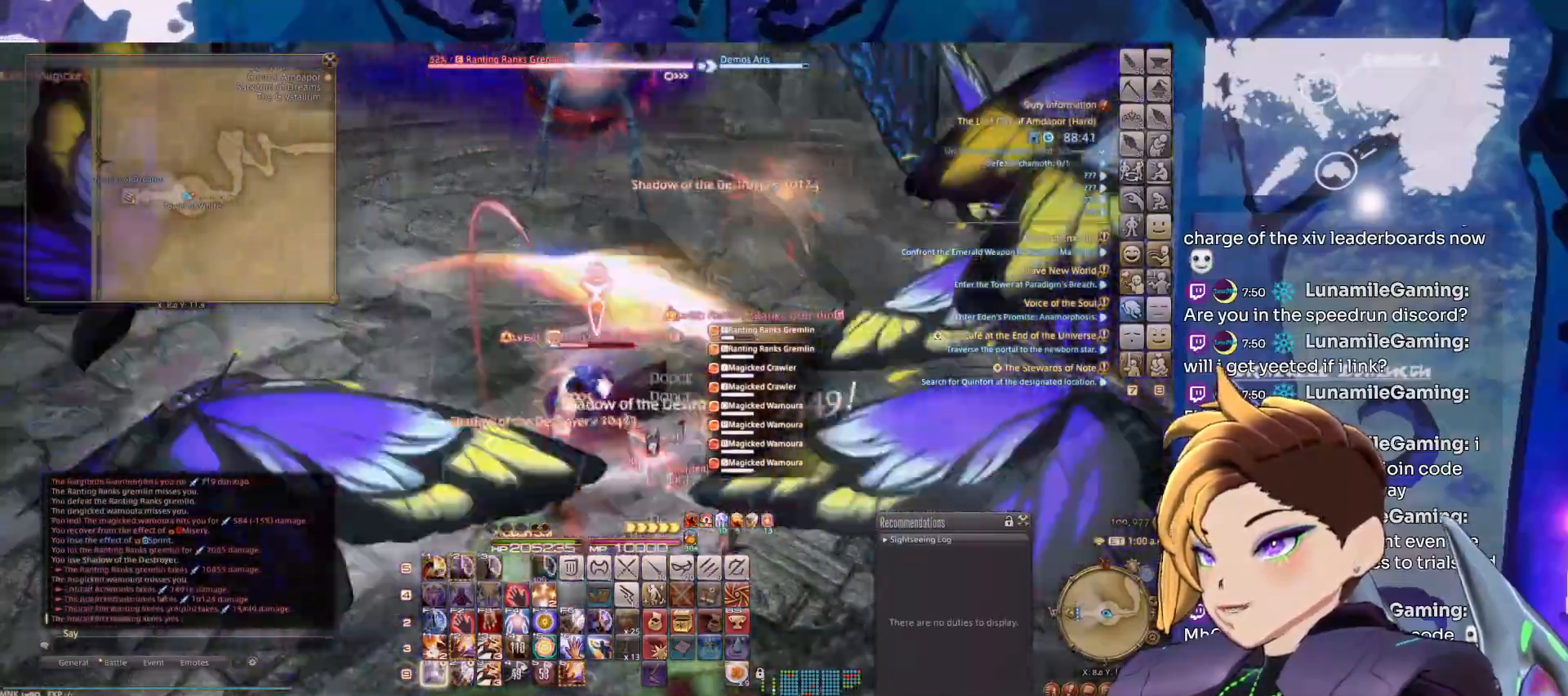
{"keys": [], "mouse": ["right"], "events": [[83, "1", "up"], [183, "1", "down"], [267, "1", "up"], [317, "1", "down"], [417, "1", "up"]]}
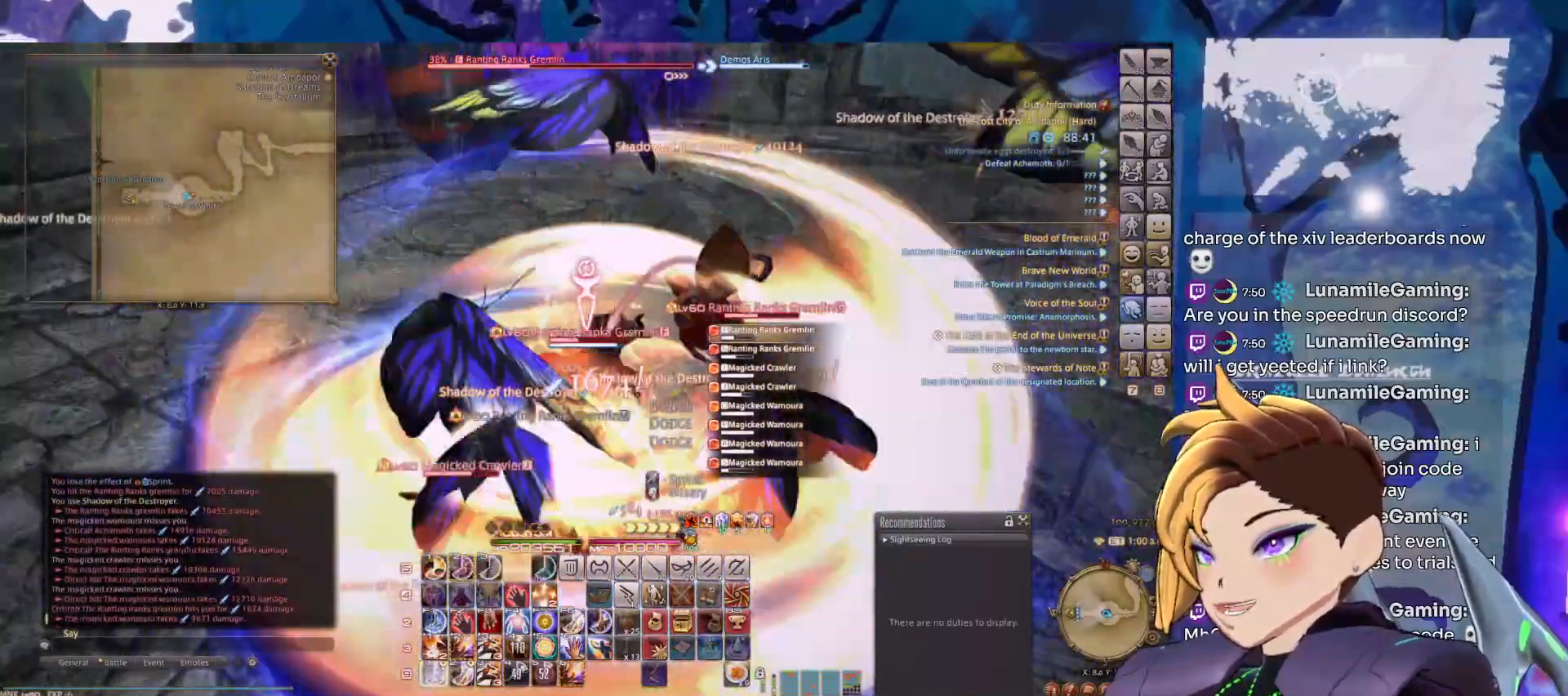
{"keys": [], "mouse": ["right"], "events": [[17, "1", "down"], [100, "1", "up"], [200, "1", "down"], [283, "1", "up"], [383, "1", "down"], [483, "1", "up"]]}
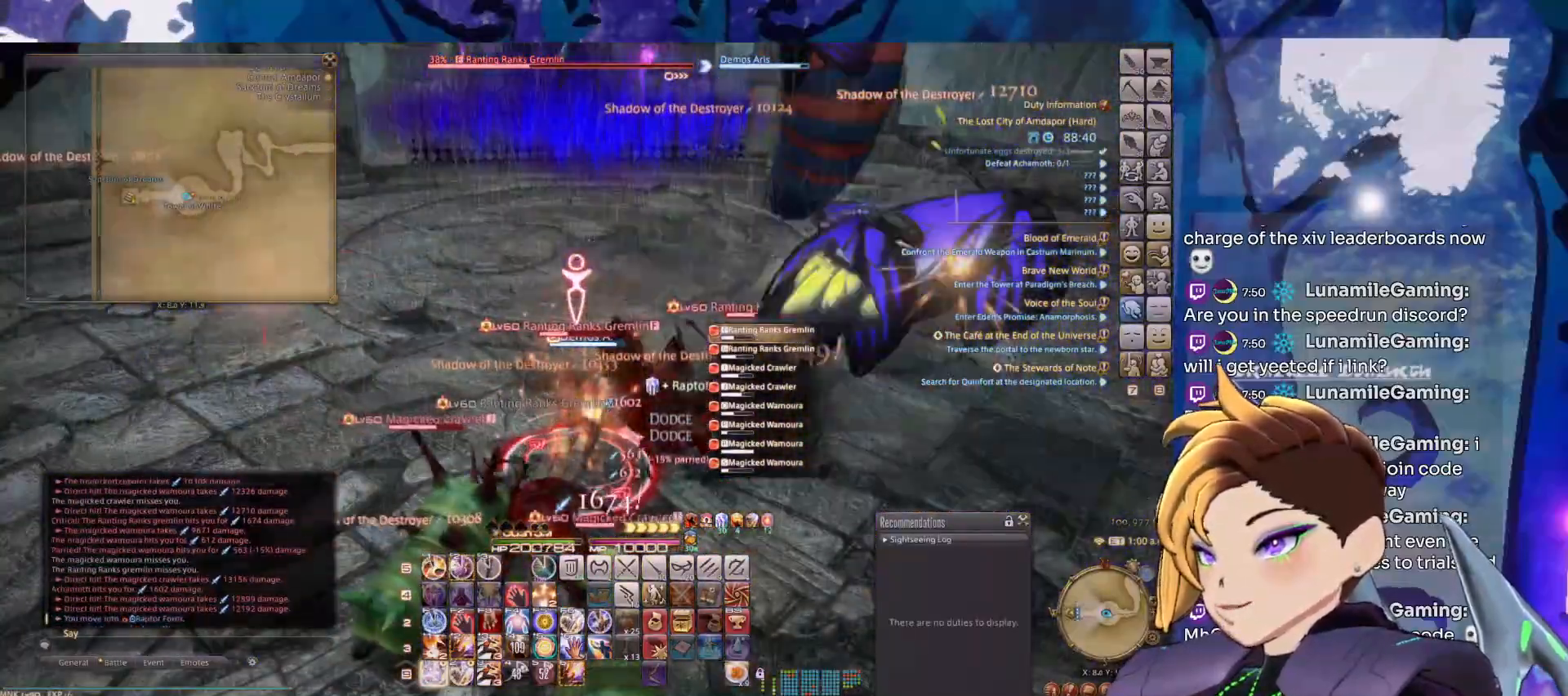
{"keys": ["1"], "mouse": ["right"], "events": [[83, "1", "down"], [167, "1", "up"], [267, "1", "down"], [350, "1", "up"], [400, "1", "down"]]}
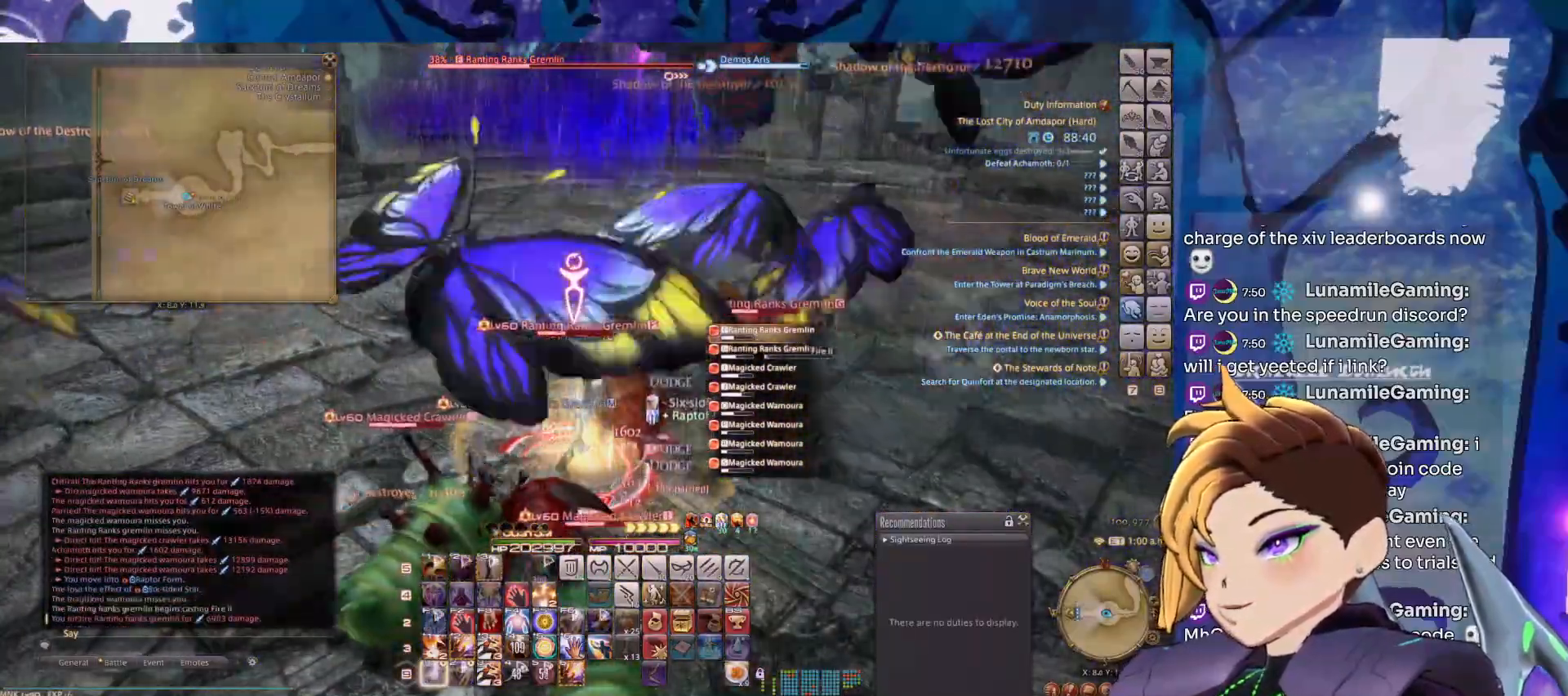
{"keys": ["1"], "mouse": ["right"], "events": [[33, "1", "up"], [83, "1", "down"], [183, "1", "up"], [283, "1", "down"], [367, "1", "up"], [467, "1", "down"]]}
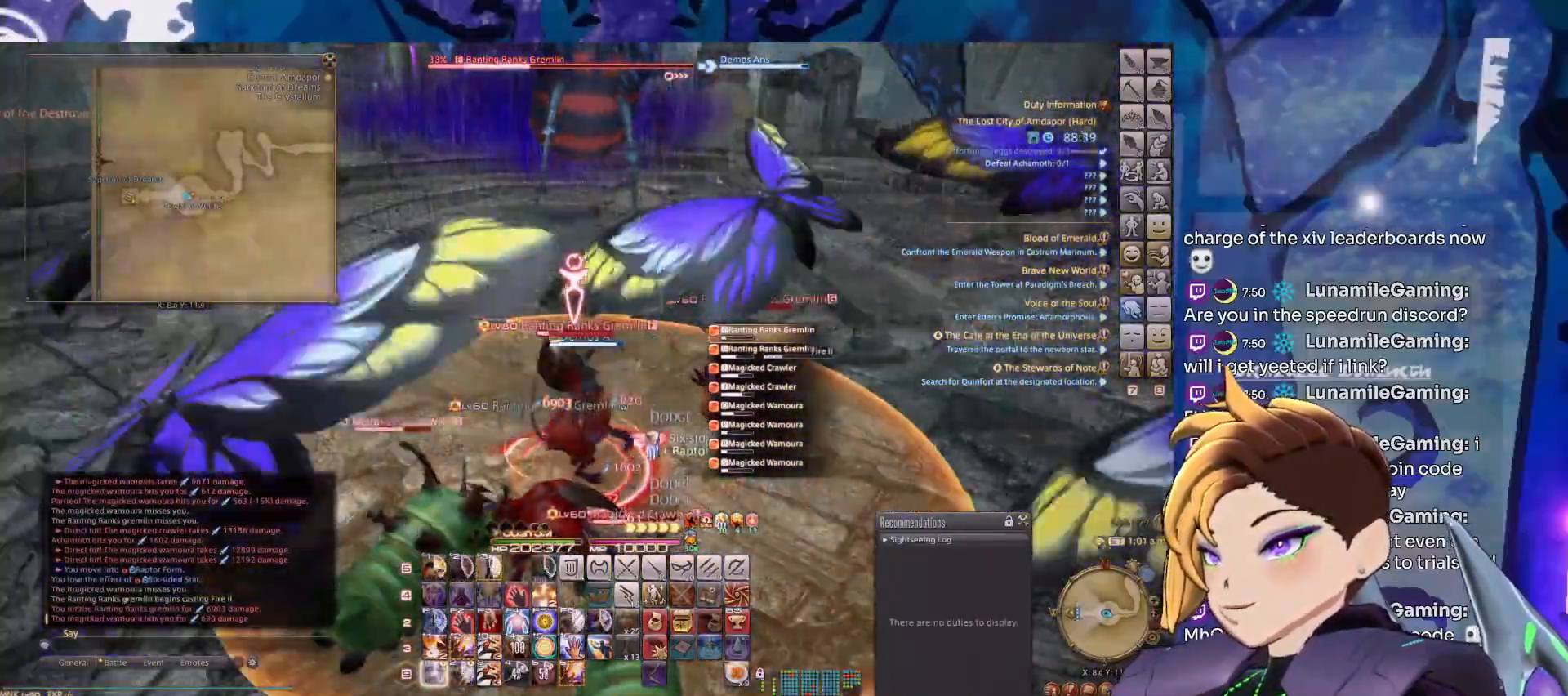
{"keys": [], "mouse": ["right"], "events": [[50, "1", "up"], [150, "1", "down"], [250, "1", "up"], [333, "1", "down"], [433, "1", "up"]]}
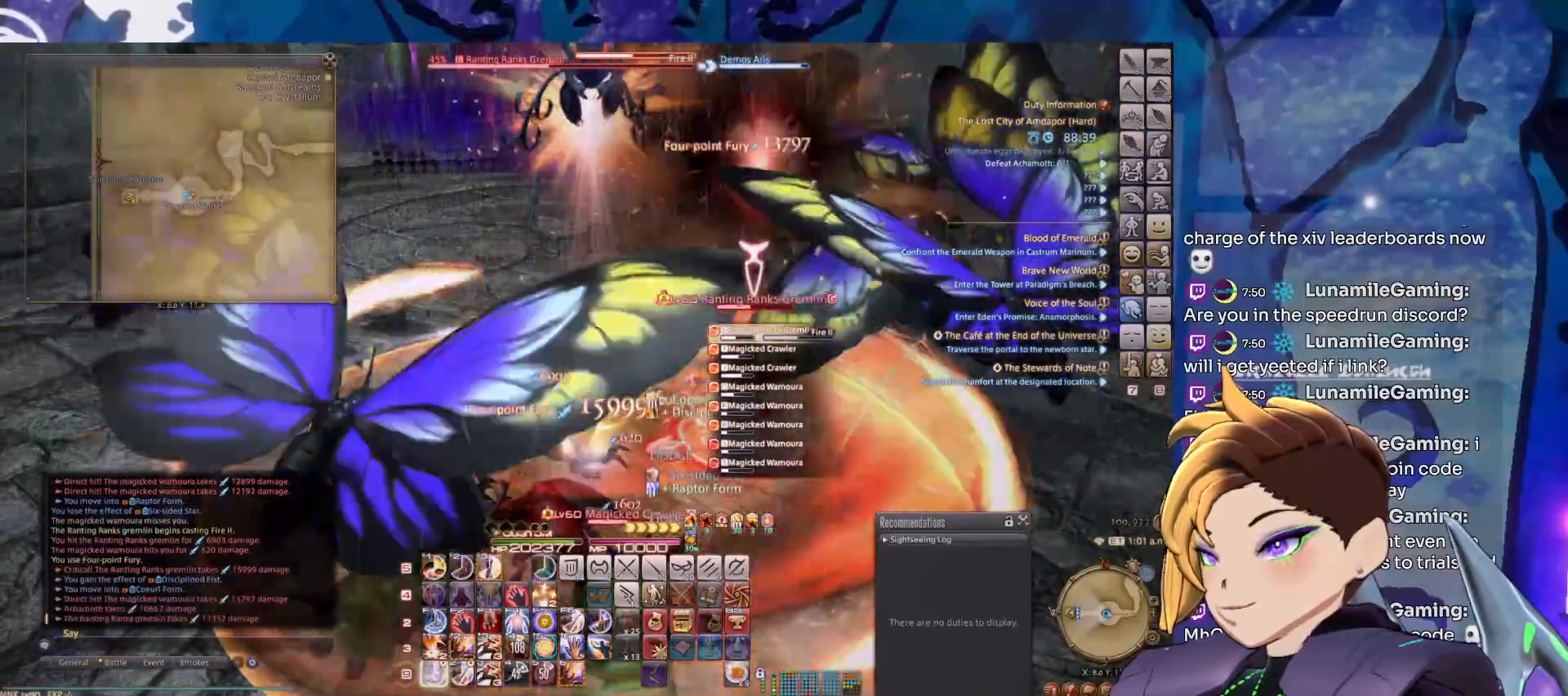
{"keys": [], "mouse": ["right"], "events": [[33, "1", "down"], [117, "1", "up"], [167, "1", "down"], [317, "1", "up"], [400, "1", "down"], [500, "1", "up"]]}
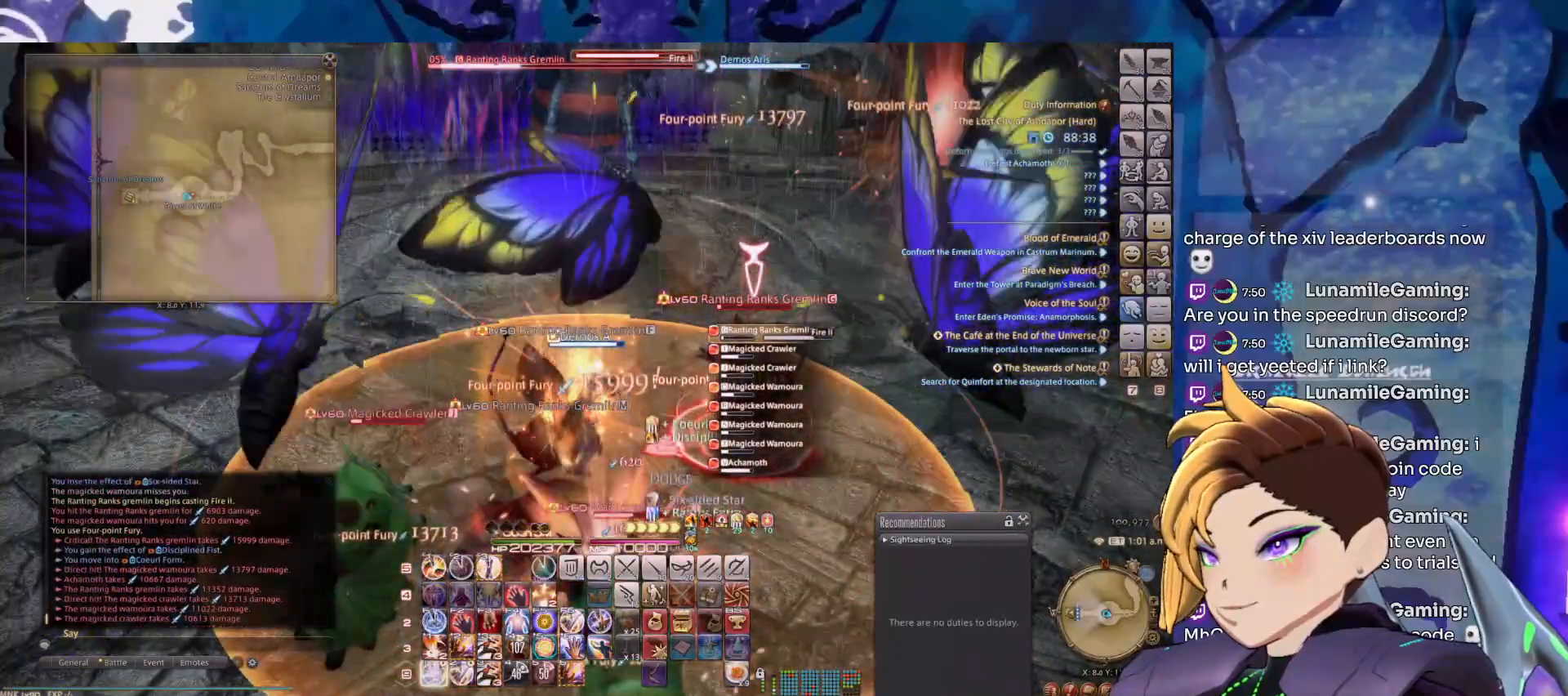
{"keys": ["1"], "mouse": ["right"], "events": [[33, "1", "down"], [133, "1", "up"], [233, "1", "down"], [317, "1", "up"], [417, "1", "down"]]}
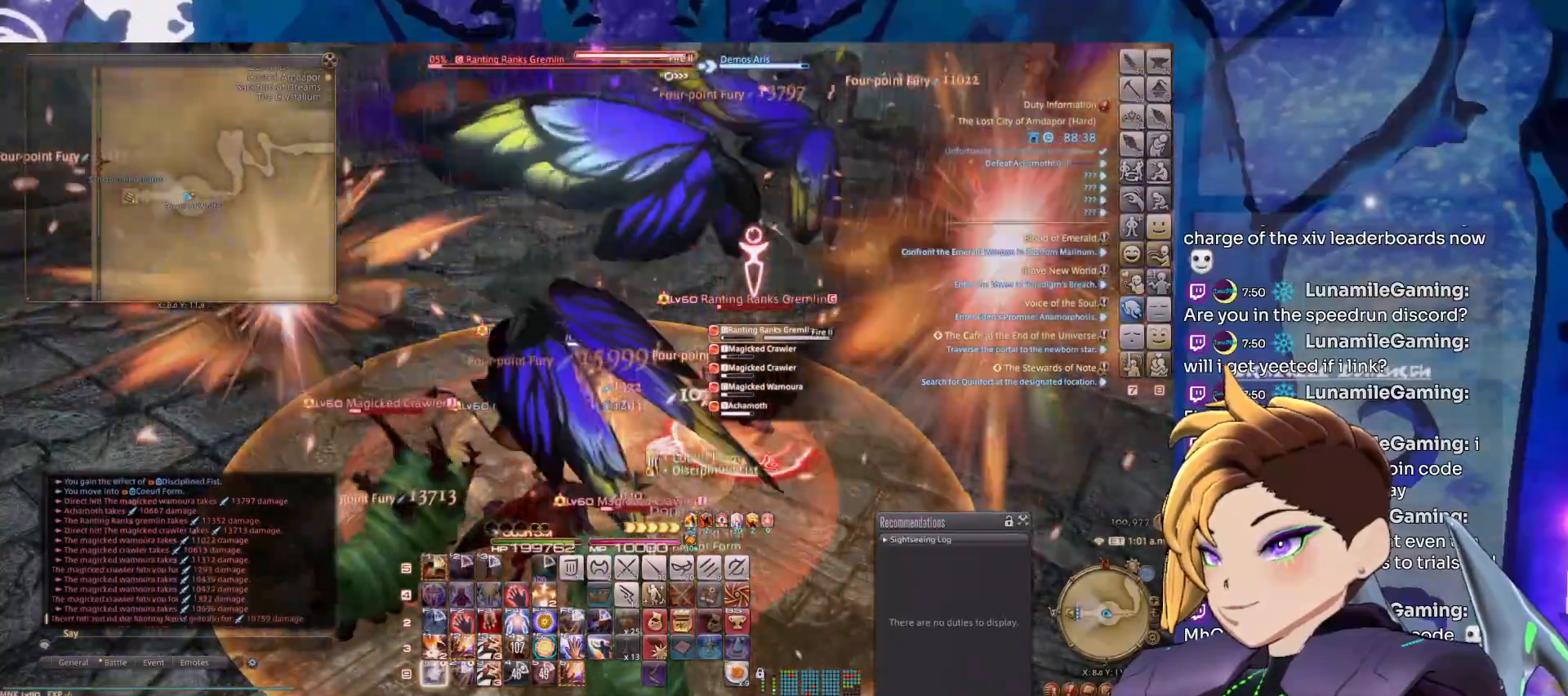
{"keys": ["1"], "mouse": ["right"], "events": [[17, "1", "up"], [100, "1", "down"], [200, "1", "up"], [283, "1", "down"], [383, "1", "up"], [483, "1", "down"]]}
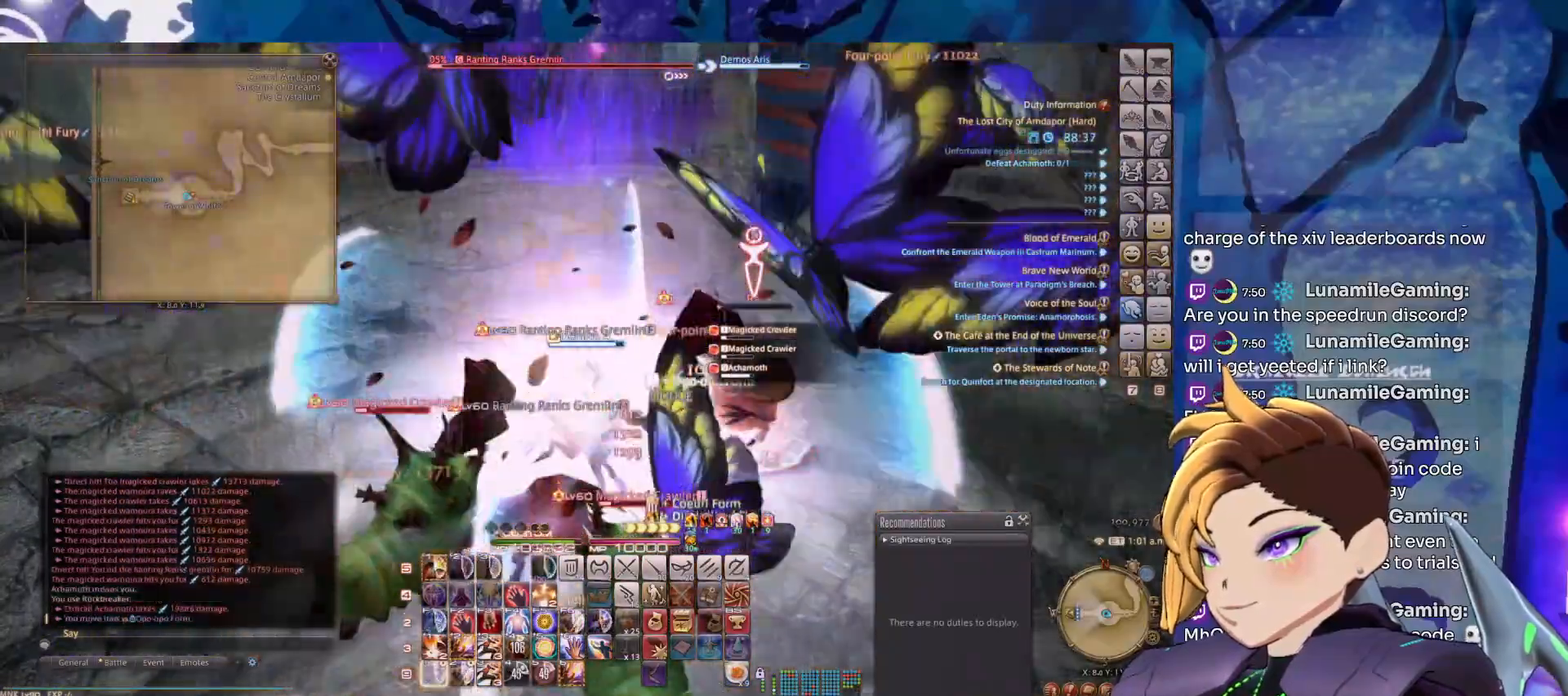
{"keys": [], "mouse": ["right"], "events": [[67, "1", "up"], [217, "1", "down"], [300, "1", "up"], [400, "1", "down"], [500, "1", "up"]]}
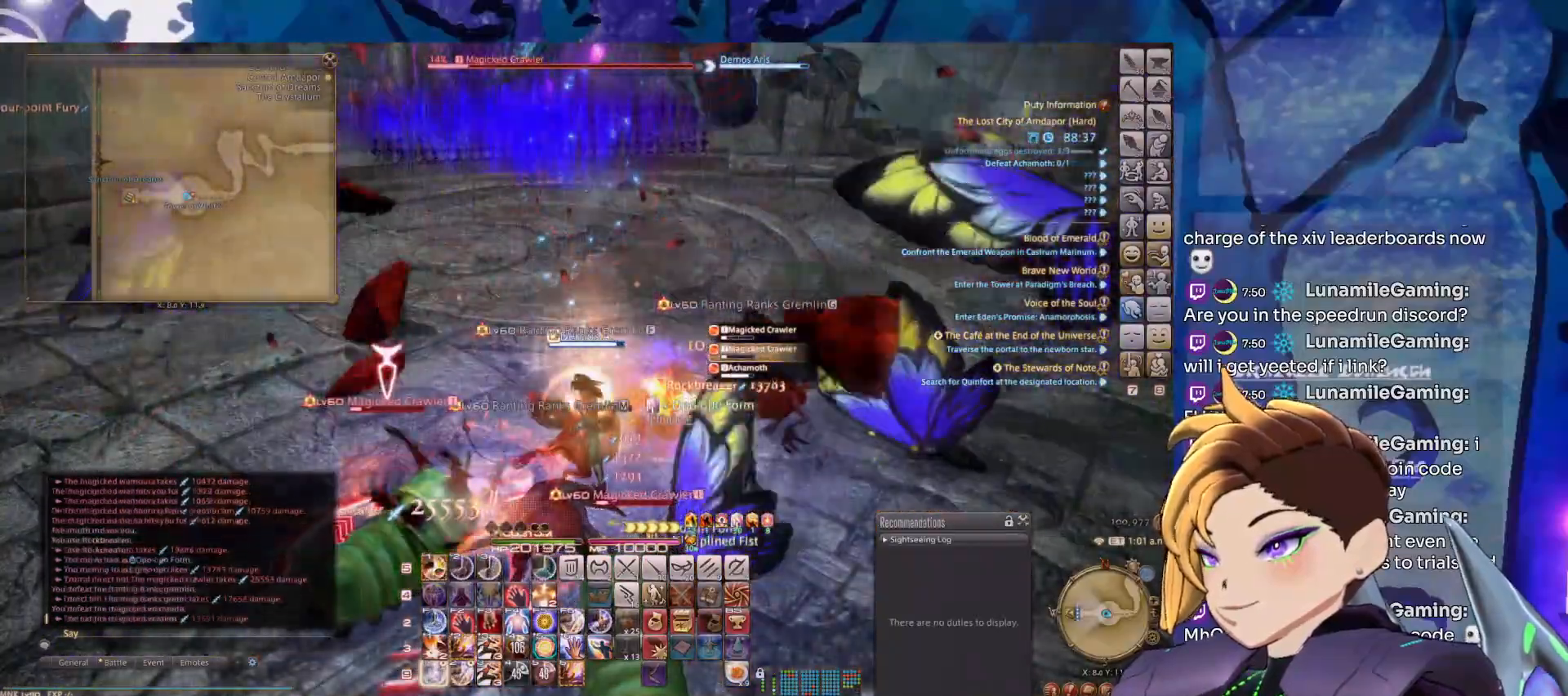
{"keys": ["1"], "mouse": ["right"], "events": [[83, "1", "down"], [183, "1", "up"], [267, "1", "down"], [367, "1", "up"], [467, "1", "down"]]}
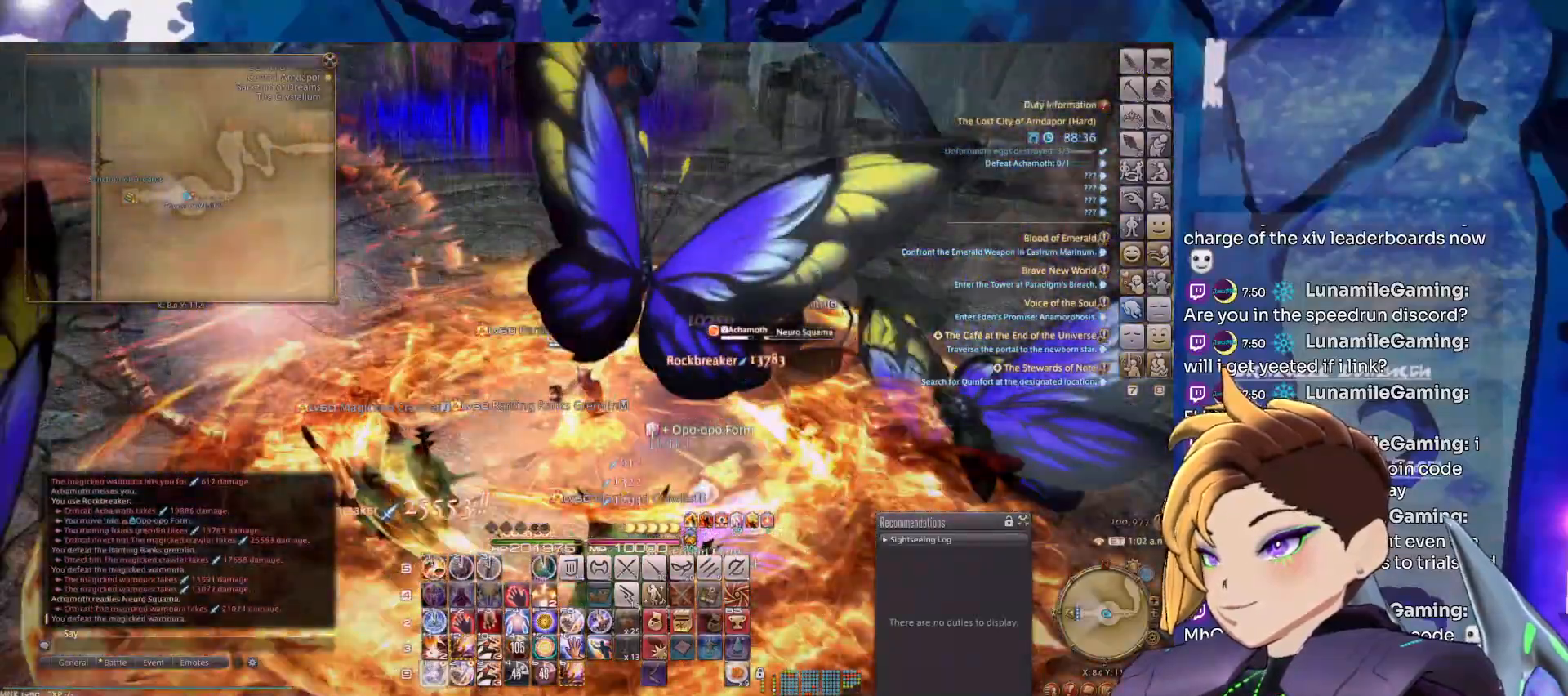
{"keys": [], "mouse": ["right"], "events": [[50, "1", "up"], [100, "1", "down"], [250, "1", "up"], [333, "1", "down"], [483, "1", "up"]]}
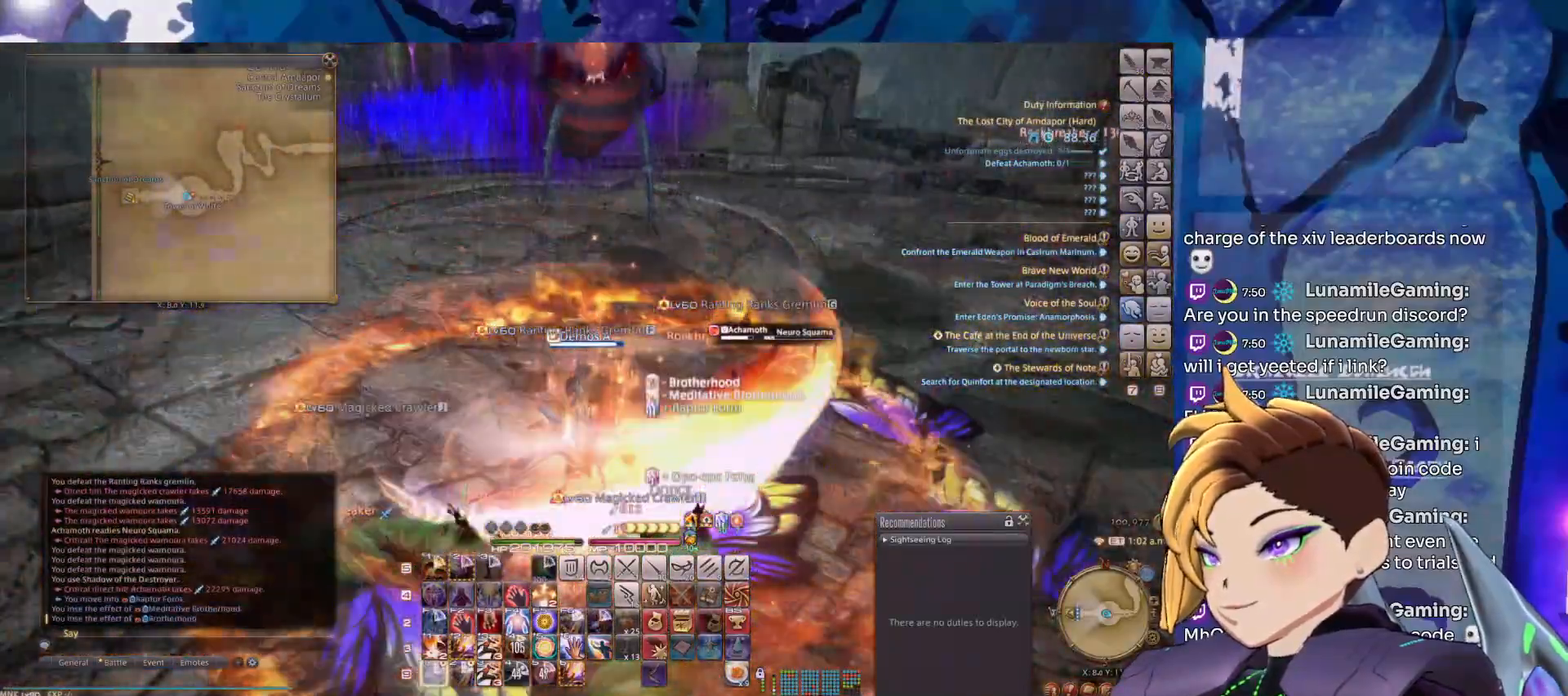
{"keys": [], "mouse": ["right"], "events": [[167, "2", "down"], [267, "2", "up"], [350, "2", "down"], [450, "2", "up"]]}
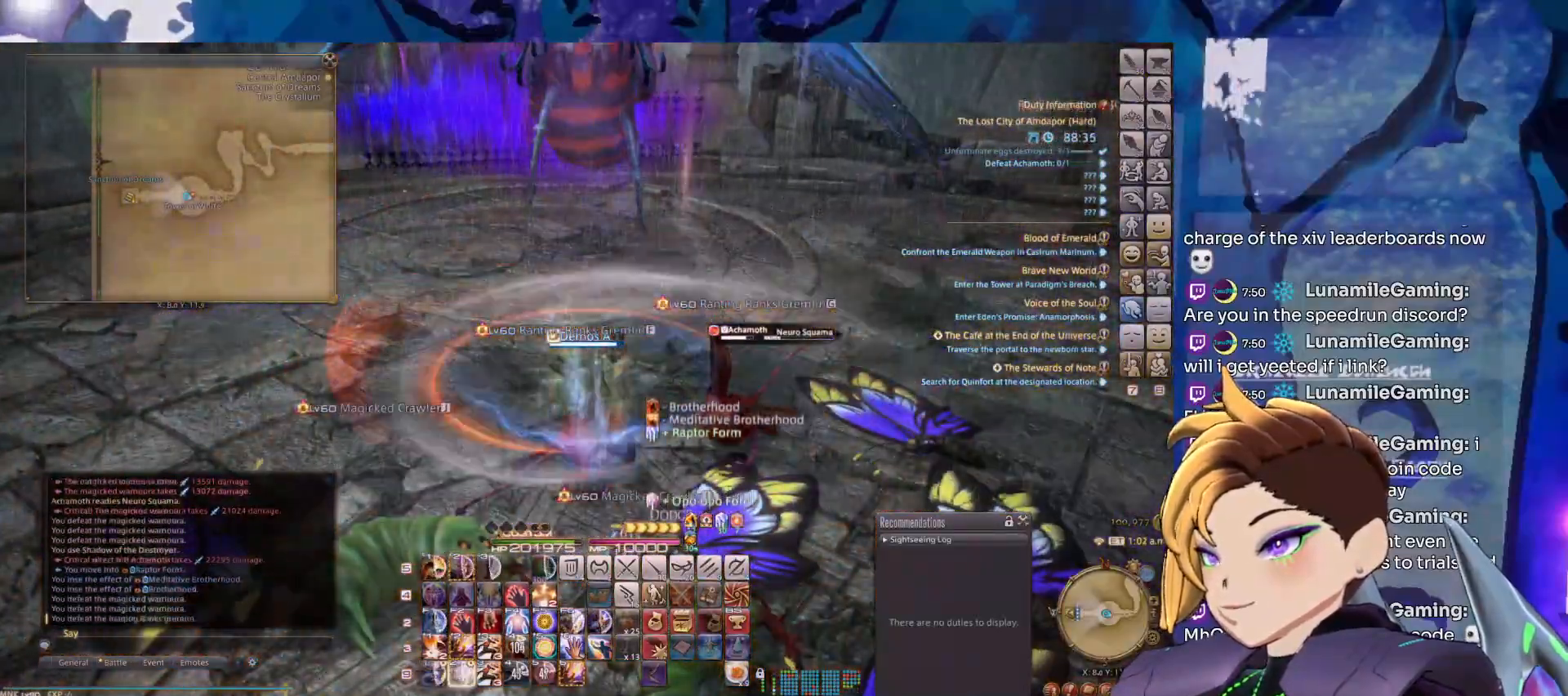
{"keys": ["2"], "mouse": ["right"], "events": [[50, "2", "down"], [133, "2", "up"], [233, "2", "down"], [233, "mouse_left", "down"], [317, "2", "up"], [417, "2", "down"], [467, "mouse_left", "up"]]}
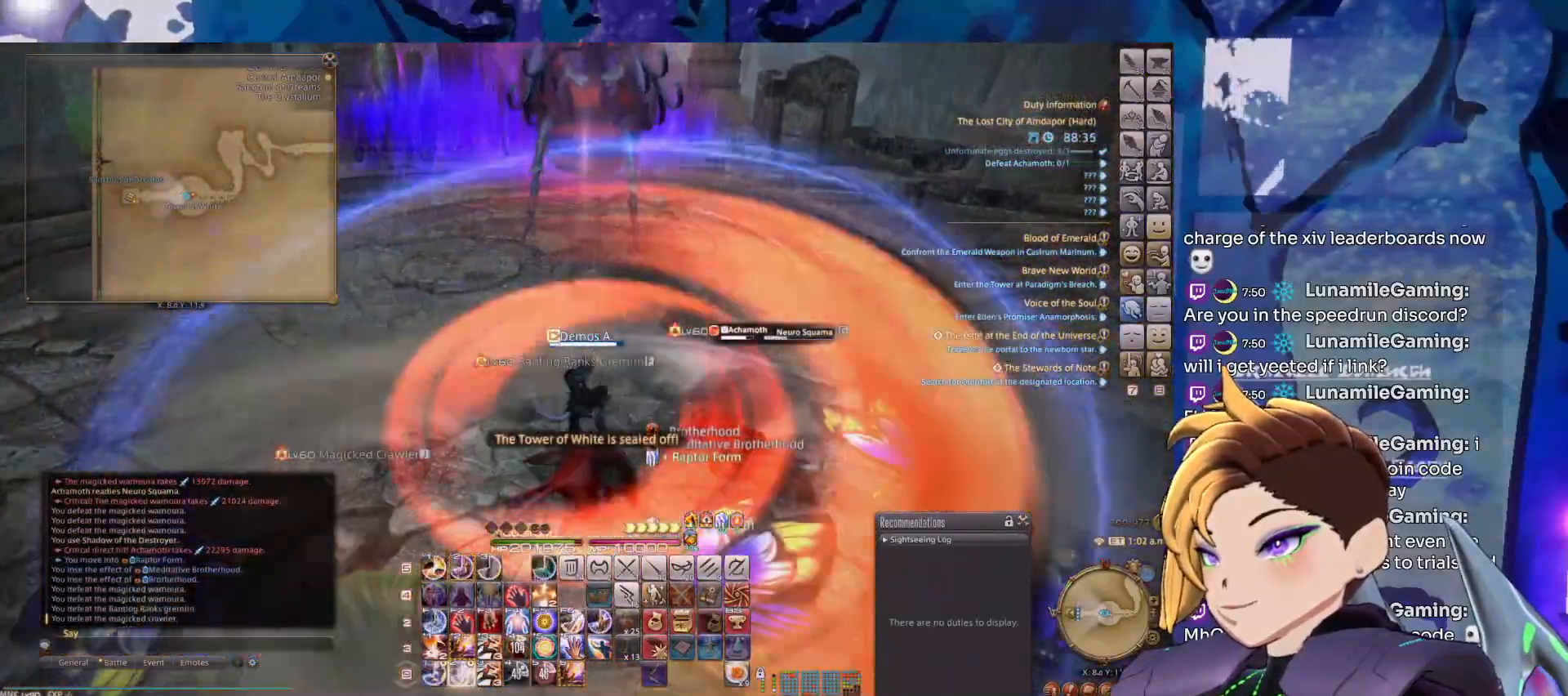
{"keys": ["2"], "mouse": ["right"], "events": [[17, "2", "up"], [100, "tab", "down"], [250, "tab", "up"], [283, "2", "down"], [383, "2", "up"], [483, "2", "down"]]}
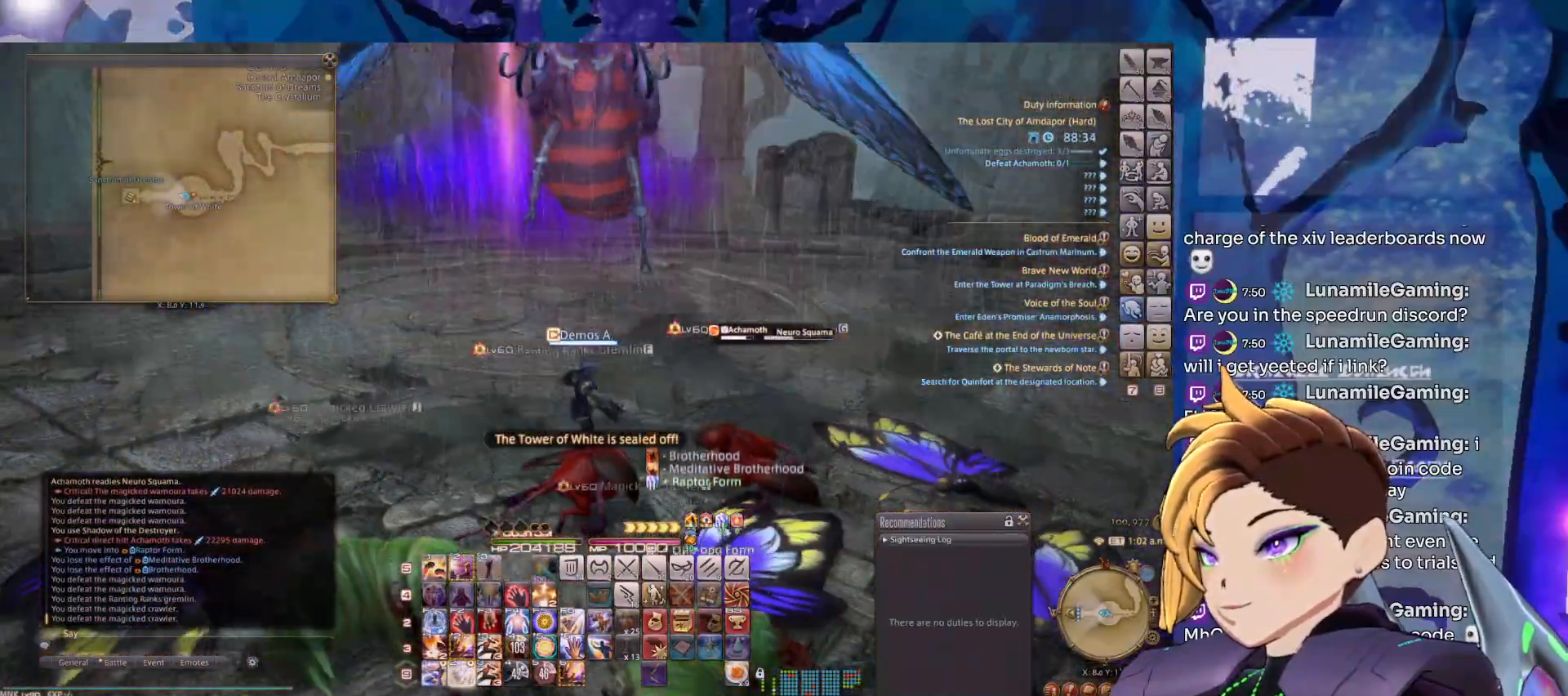
{"keys": [], "mouse": ["right"], "events": [[67, "2", "up"], [217, "2", "down"], [300, "2", "up"]]}
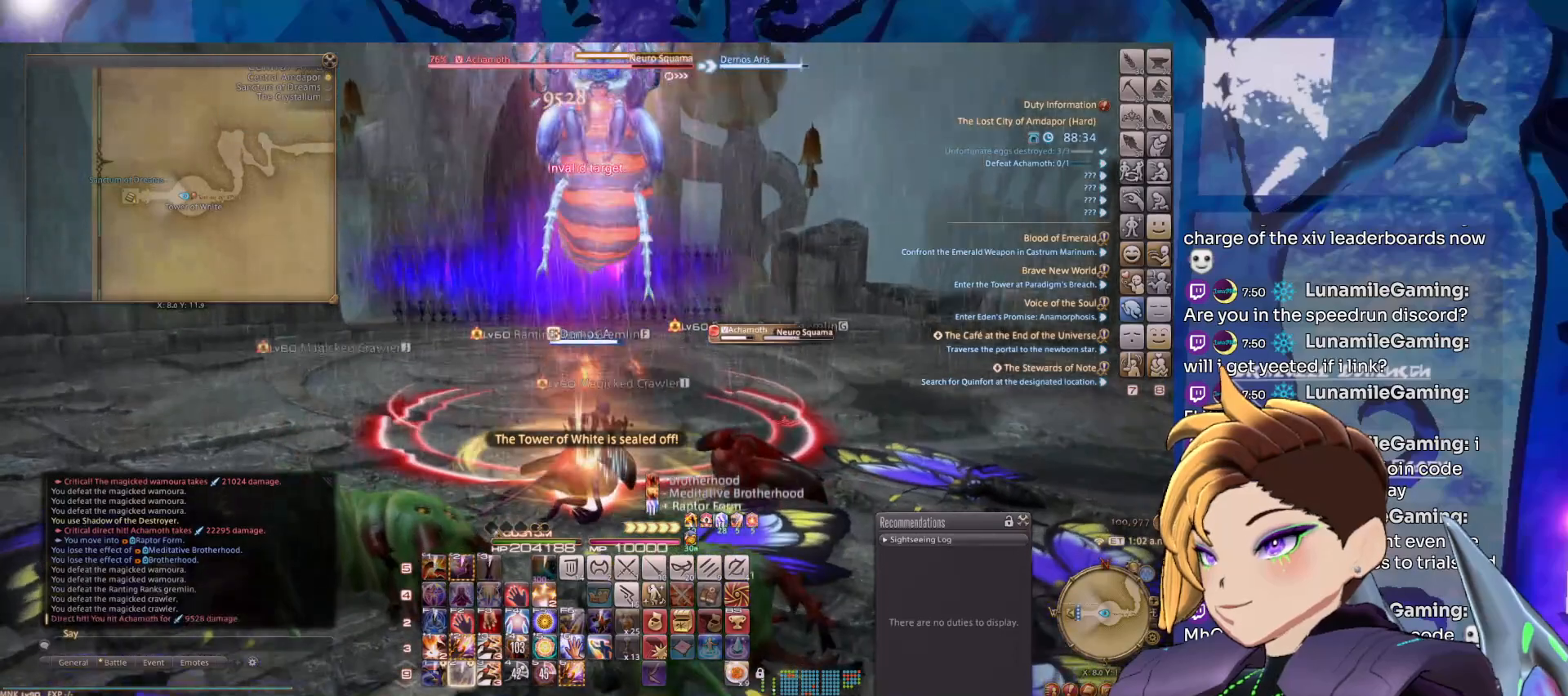
{"keys": [], "mouse": ["right"], "events": [[133, "2", "down"], [233, "2", "up"], [317, "2", "down"], [417, "2", "up"]]}